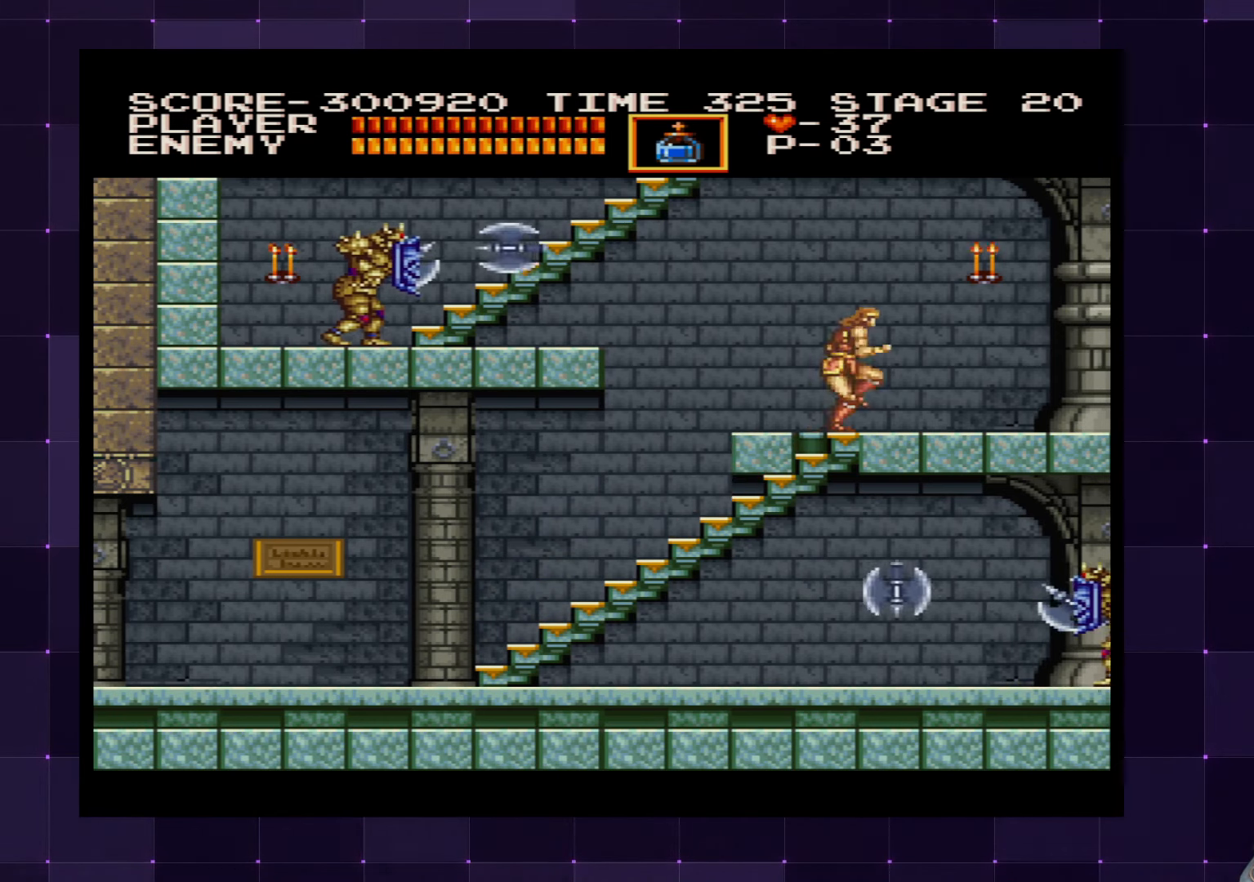
Gameplay with a controller (PlayStation layout); each line is a JSON object with the inputs held at the frame after it. "events" lists button and stick changes between this image and that frame as [ms after this image, input, new state], when the widget could be followed in between. Not read: L3 R3.
{"buttons": [], "left_stick": "center", "right_stick": "center", "events": [[250, "DPAD_RIGHT", "up"], [317, "CROSS", "down"], [434, "CROSS", "up"]]}
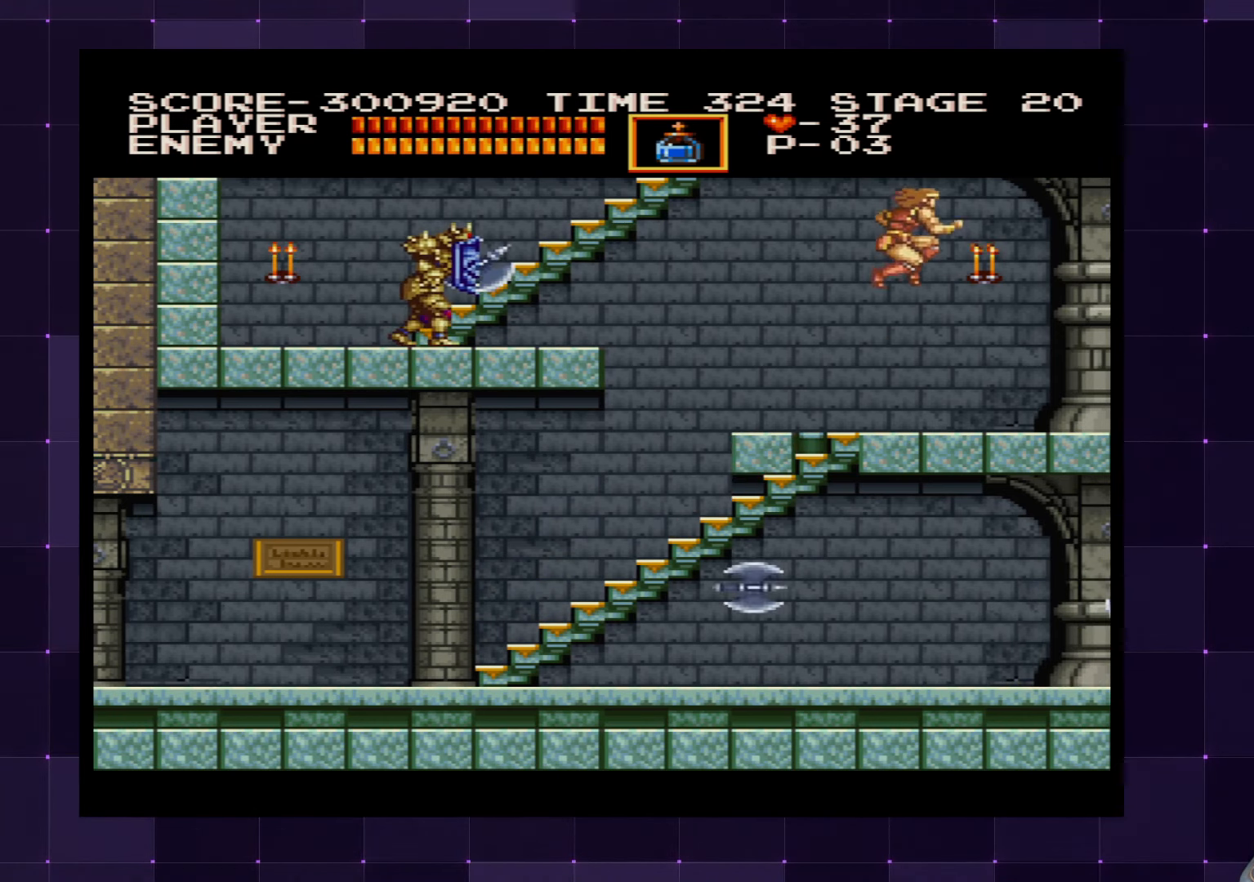
{"buttons": ["DPAD_RIGHT"], "left_stick": "center", "right_stick": "center", "events": [[100, "SQUARE", "down"], [200, "SQUARE", "up"], [217, "DPAD_RIGHT", "down"]]}
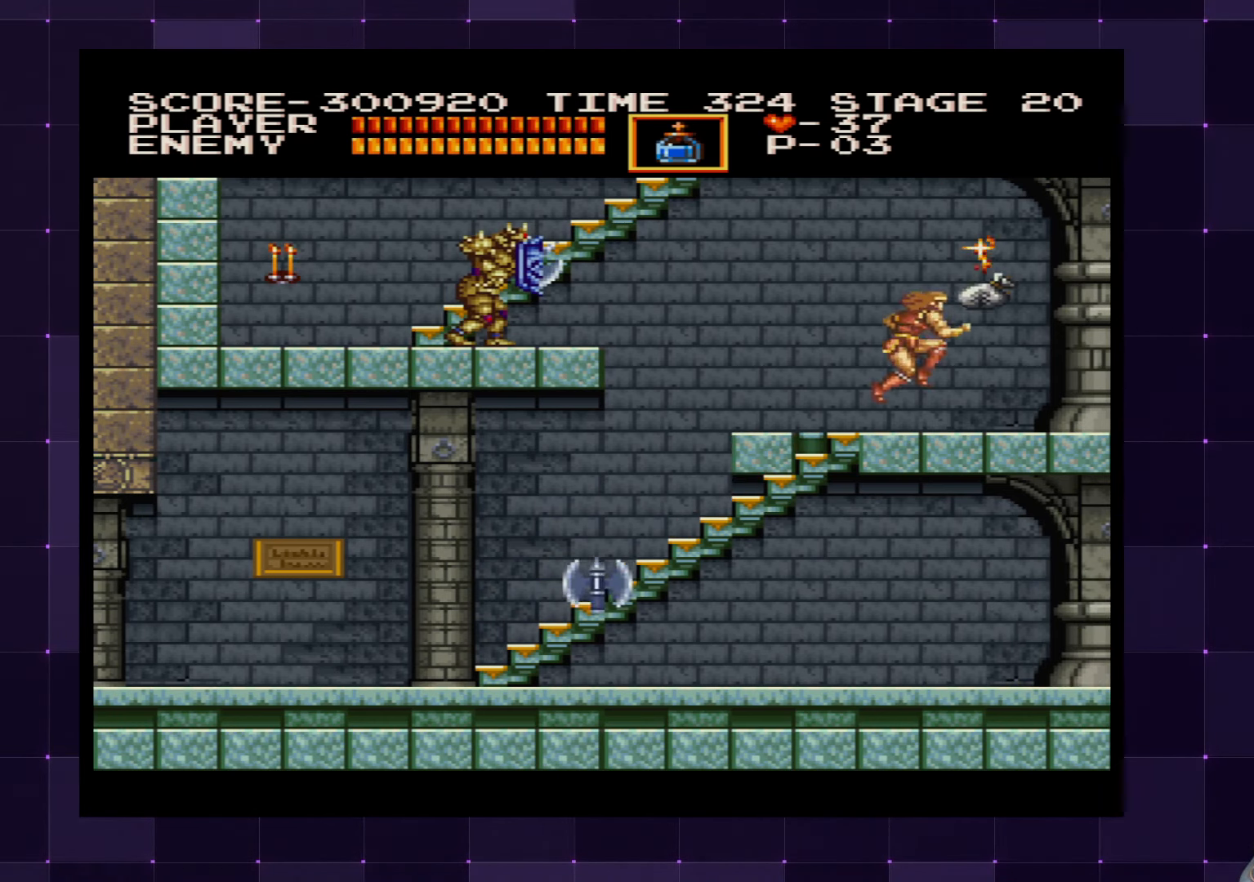
{"buttons": ["DPAD_LEFT"], "left_stick": "center", "right_stick": "center", "events": [[267, "DPAD_RIGHT", "up"], [317, "DPAD_LEFT", "down"]]}
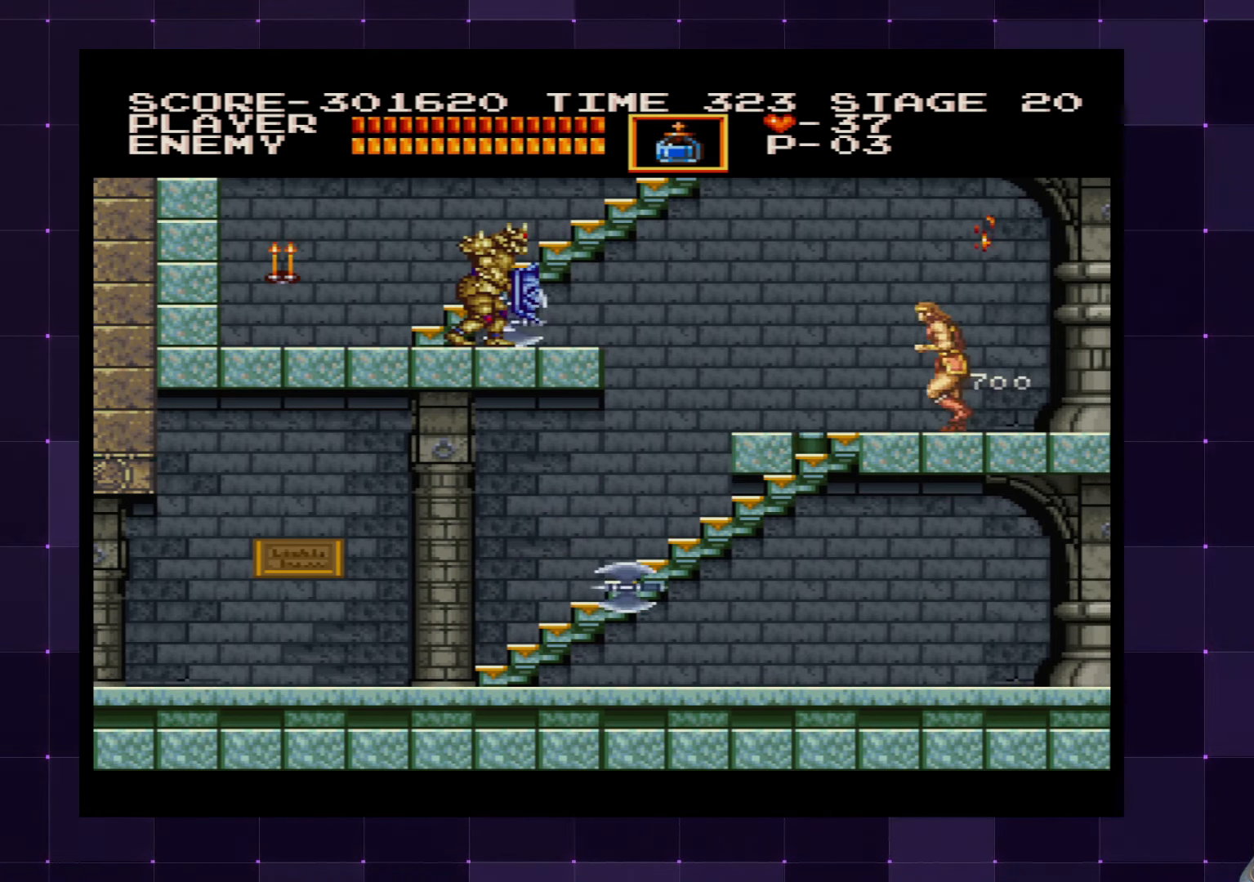
{"buttons": ["SQUARE"], "left_stick": "center", "right_stick": "center", "events": [[434, "DPAD_LEFT", "up"], [467, "SQUARE", "down"]]}
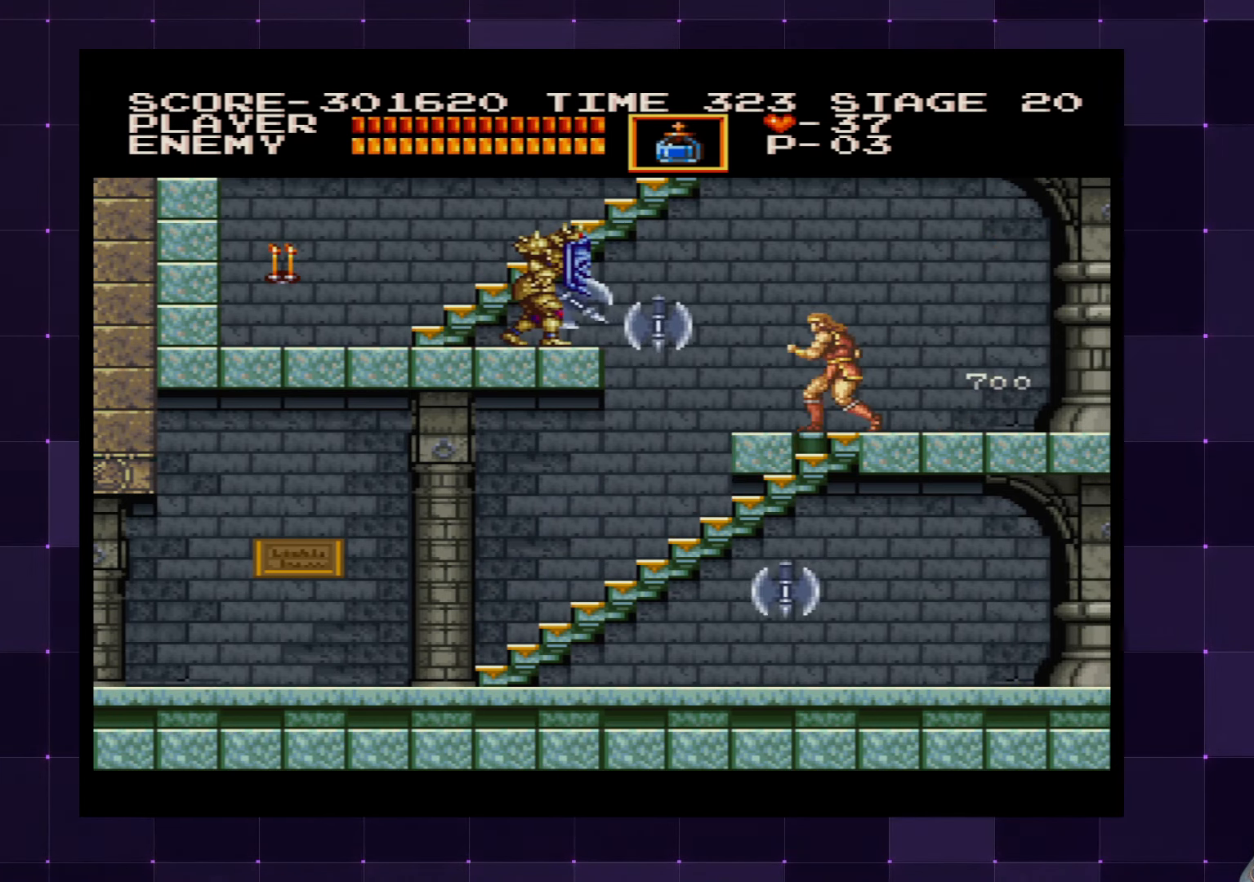
{"buttons": [], "left_stick": "center", "right_stick": "center", "events": [[67, "SQUARE", "up"], [334, "DPAD_RIGHT", "down"], [500, "DPAD_RIGHT", "up"]]}
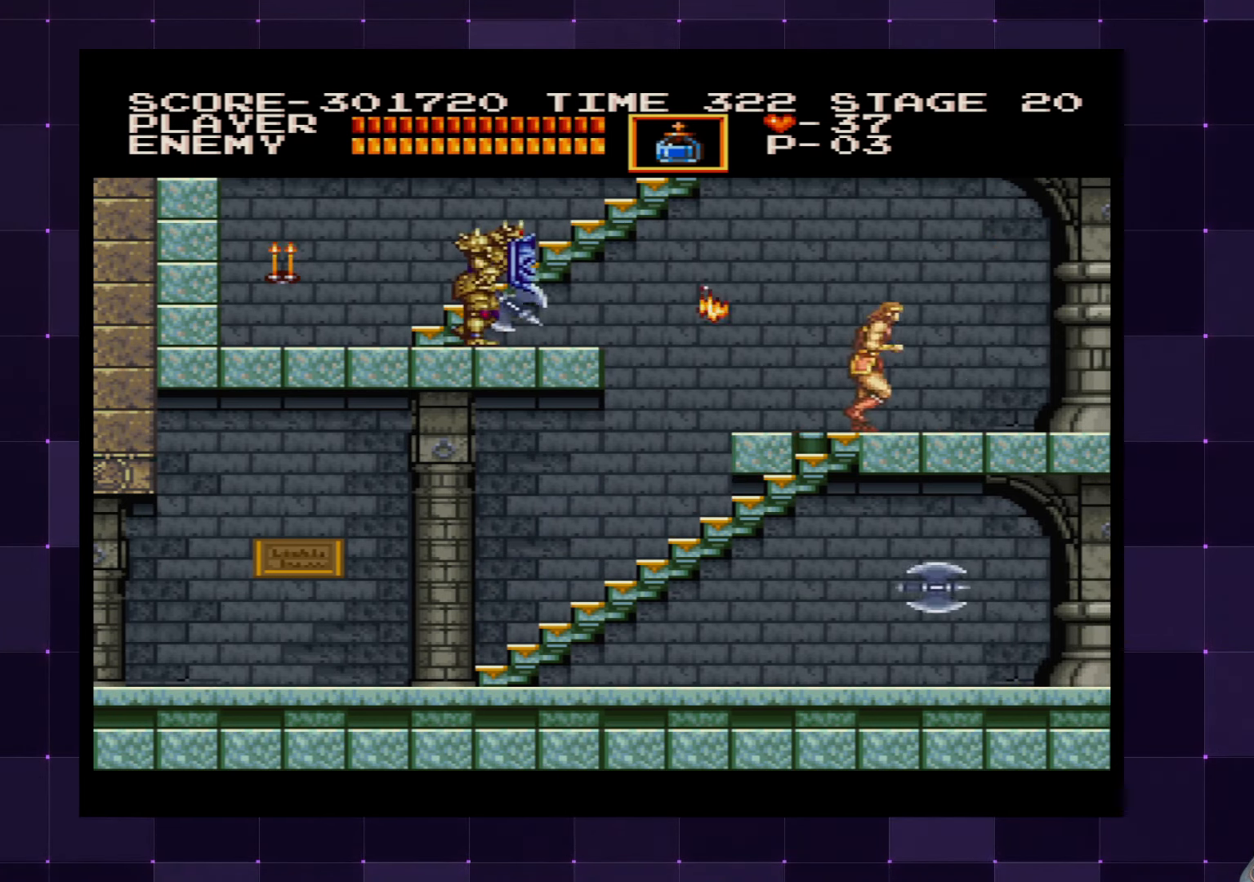
{"buttons": ["DPAD_LEFT"], "left_stick": "center", "right_stick": "center", "events": [[84, "DPAD_LEFT", "down"]]}
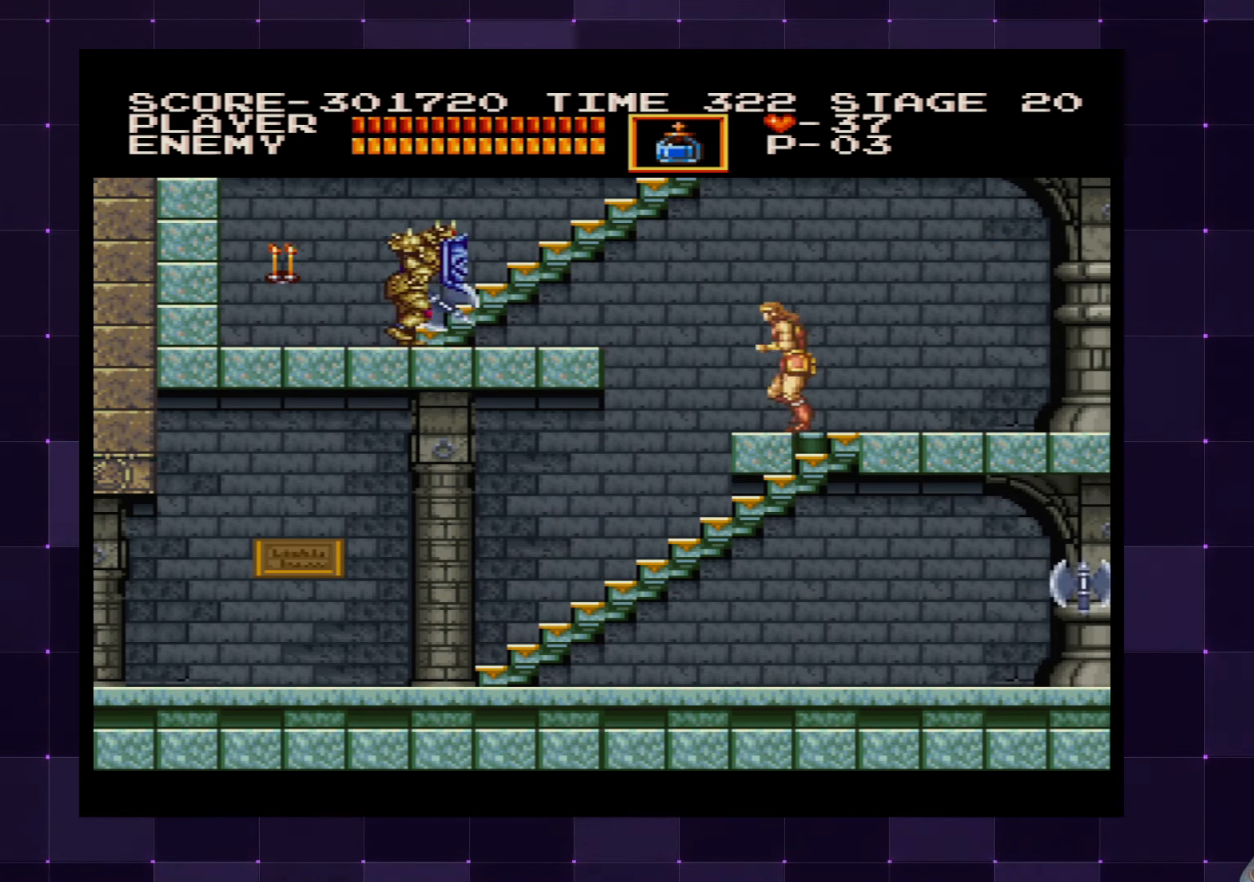
{"buttons": ["SQUARE", "DPAD_LEFT"], "left_stick": "center", "right_stick": "center", "events": [[200, "CROSS", "down"], [367, "CROSS", "up"], [434, "SQUARE", "down"]]}
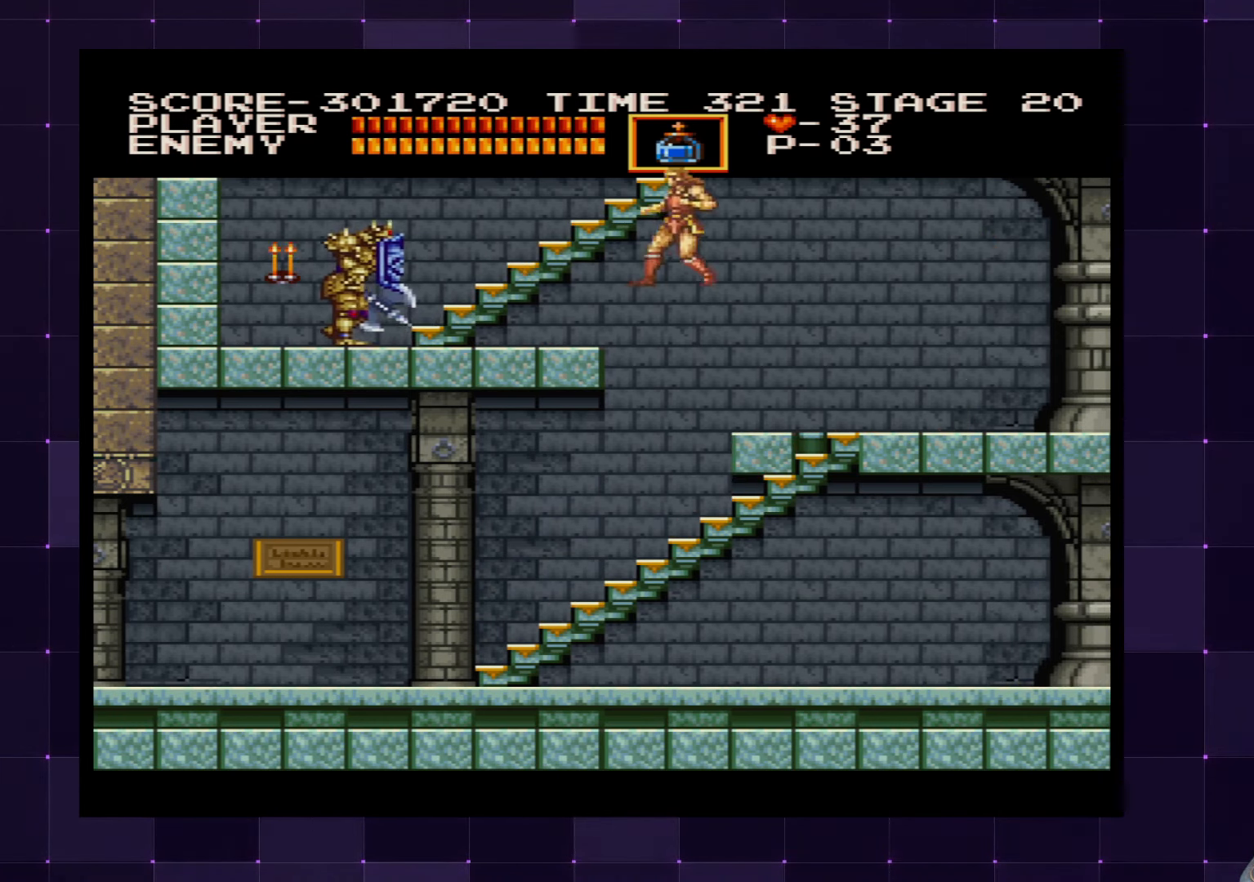
{"buttons": ["SQUARE", "DPAD_LEFT"], "left_stick": "center", "right_stick": "center", "events": [[33, "SQUARE", "up"], [416, "SQUARE", "down"]]}
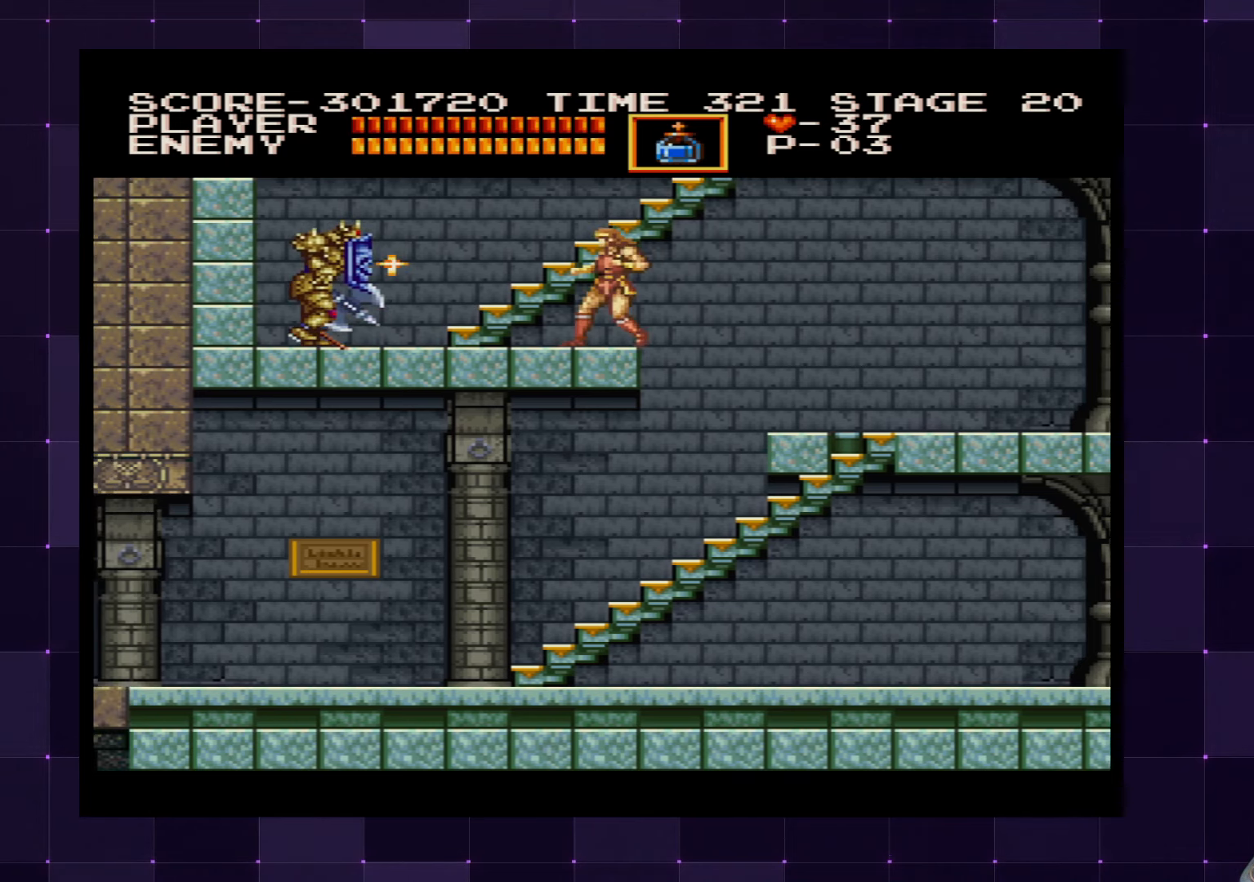
{"buttons": ["SQUARE", "DPAD_LEFT"], "left_stick": "center", "right_stick": "center", "events": [[16, "SQUARE", "up"], [66, "SQUARE", "down"], [166, "SQUARE", "up"], [216, "SQUARE", "down"], [300, "SQUARE", "up"], [366, "SQUARE", "down"], [433, "SQUARE", "up"], [500, "SQUARE", "down"]]}
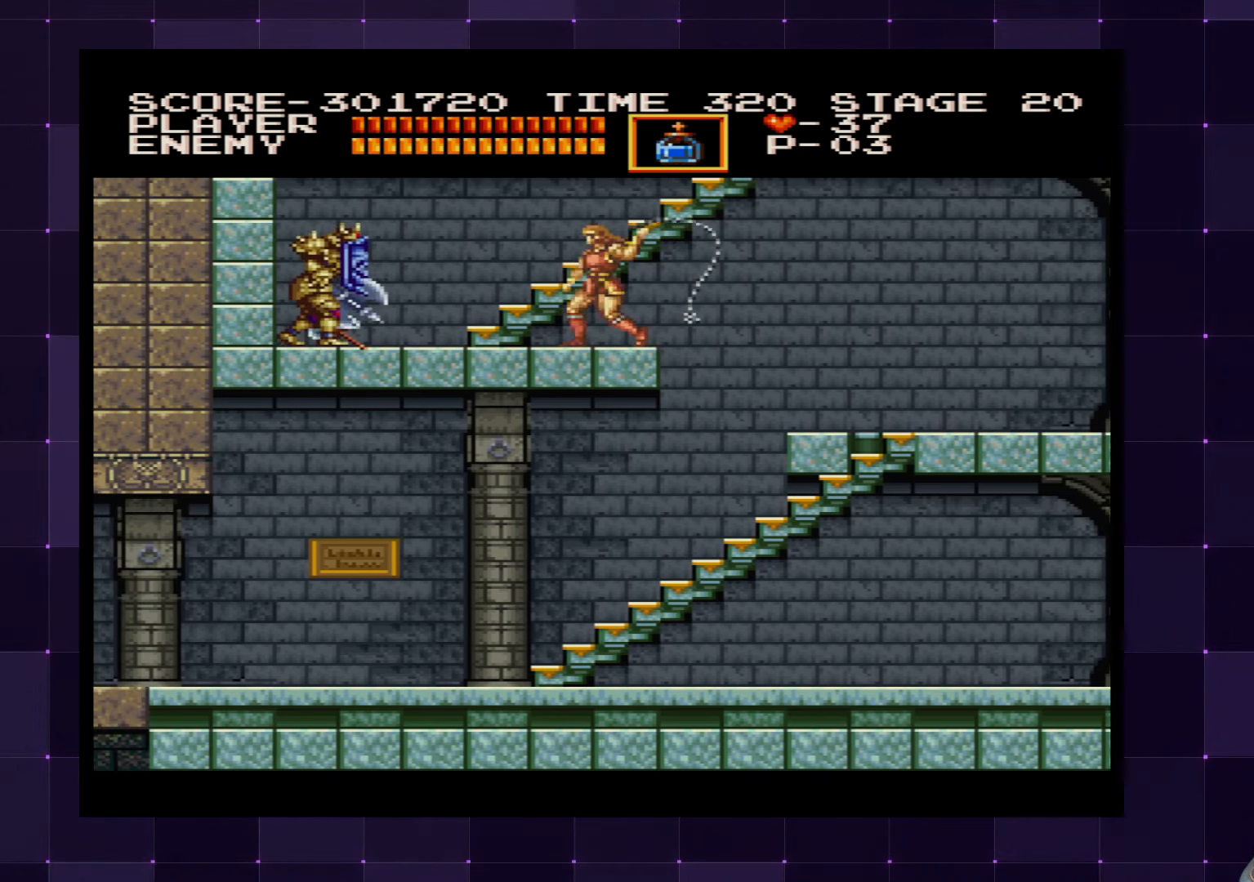
{"buttons": ["SQUARE", "DPAD_LEFT"], "left_stick": "center", "right_stick": "center", "events": [[83, "SQUARE", "up"], [133, "SQUARE", "down"], [216, "SQUARE", "up"], [283, "SQUARE", "down"], [366, "SQUARE", "up"], [416, "SQUARE", "down"]]}
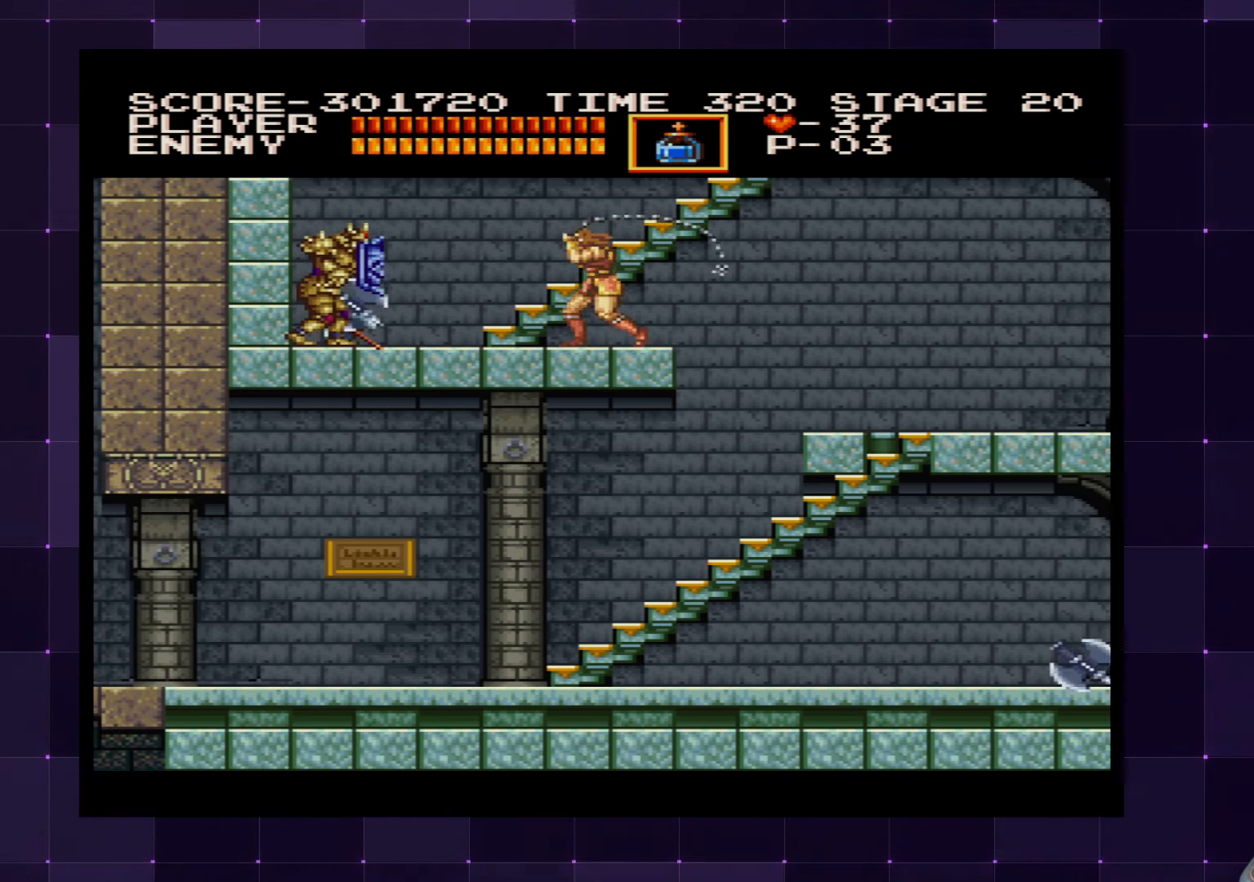
{"buttons": ["SQUARE", "DPAD_LEFT"], "left_stick": "center", "right_stick": "center", "events": [[16, "SQUARE", "up"], [50, "SQUARE", "down"], [133, "SQUARE", "up"], [183, "SQUARE", "down"], [266, "SQUARE", "up"], [333, "SQUARE", "down"], [433, "SQUARE", "up"], [466, "SQUARE", "down"]]}
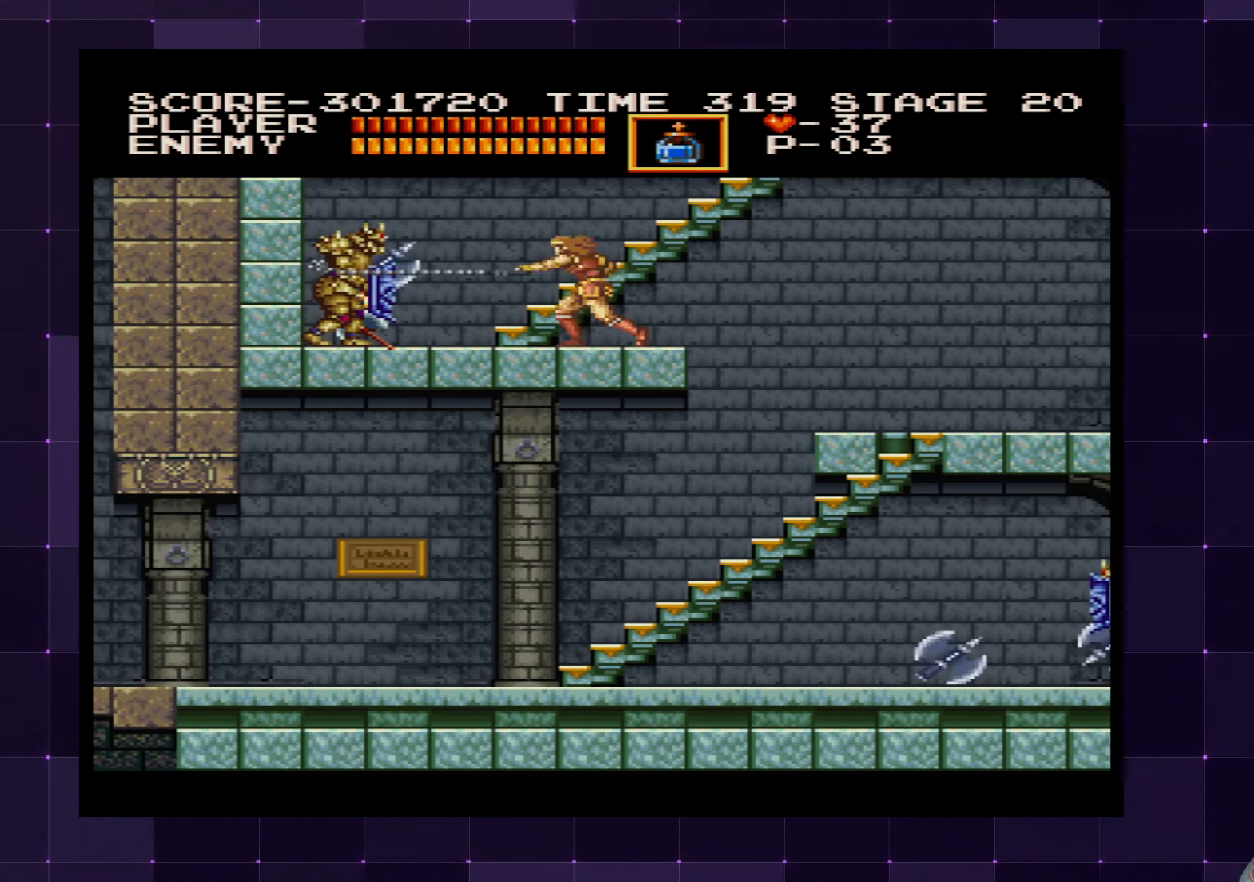
{"buttons": ["DPAD_LEFT"], "left_stick": "center", "right_stick": "center", "events": [[33, "SQUARE", "up"], [100, "SQUARE", "down"], [183, "SQUARE", "up"], [233, "SQUARE", "down"], [316, "SQUARE", "up"], [366, "SQUARE", "down"], [466, "SQUARE", "up"]]}
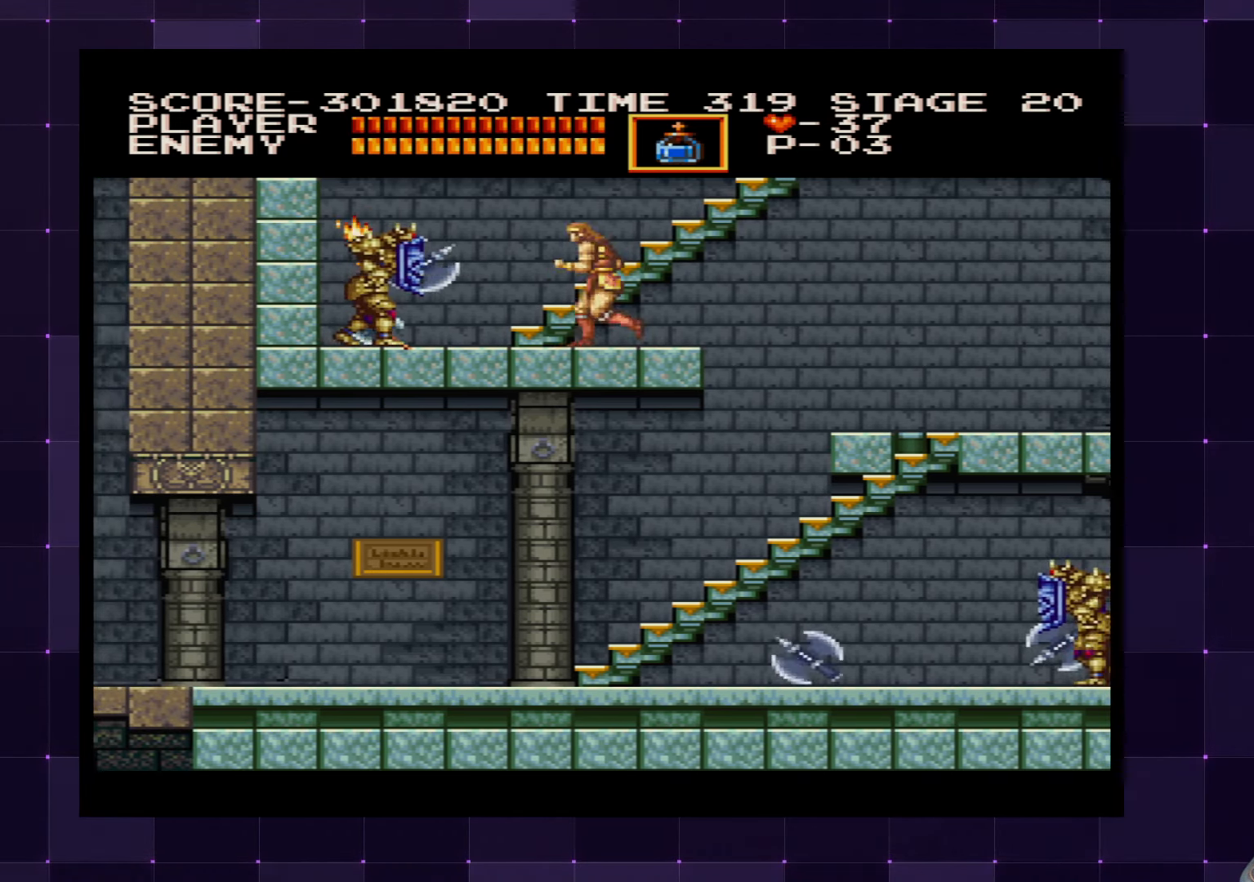
{"buttons": ["SQUARE", "DPAD_LEFT"], "left_stick": "center", "right_stick": "center", "events": [[16, "SQUARE", "down"], [100, "SQUARE", "up"], [150, "SQUARE", "down"], [233, "SQUARE", "up"], [300, "SQUARE", "down"], [366, "SQUARE", "up"], [433, "SQUARE", "down"]]}
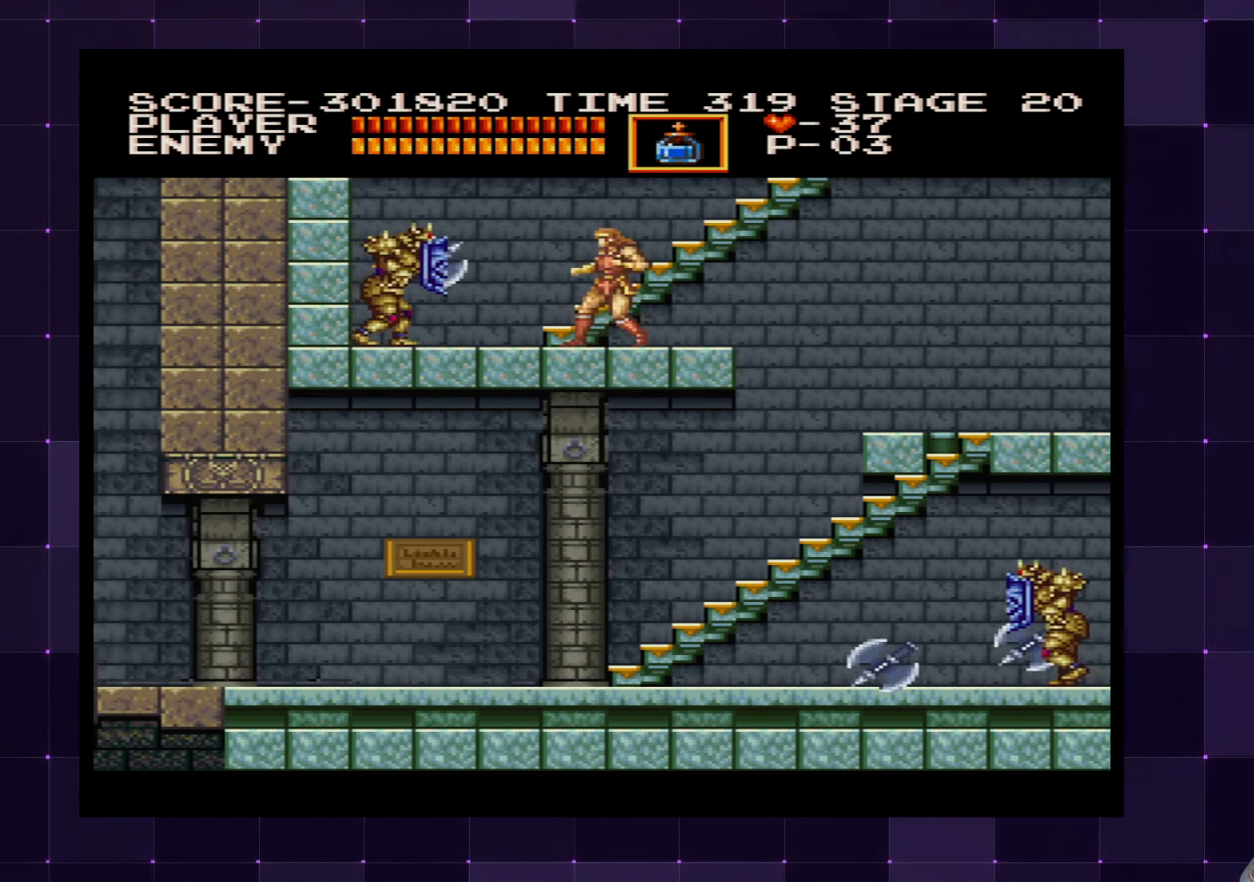
{"buttons": ["SQUARE", "DPAD_LEFT"], "left_stick": "center", "right_stick": "center", "events": [[16, "SQUARE", "up"], [66, "SQUARE", "down"], [150, "SQUARE", "up"], [183, "SQUARE", "down"], [283, "SQUARE", "up"], [333, "SQUARE", "down"], [433, "SQUARE", "up"], [466, "SQUARE", "down"]]}
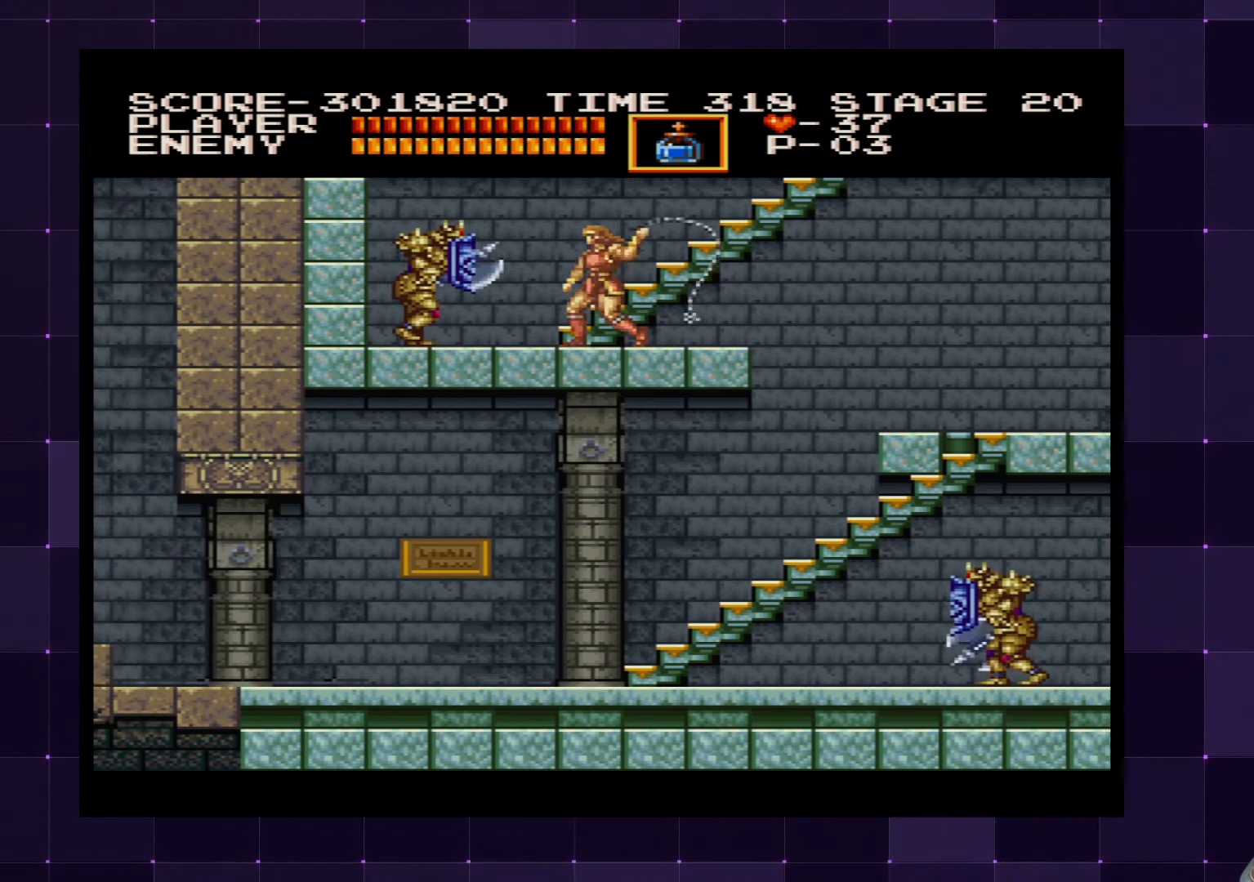
{"buttons": ["DPAD_LEFT"], "left_stick": "center", "right_stick": "center", "events": [[50, "SQUARE", "up"], [100, "SQUARE", "down"], [133, "DPAD_LEFT", "up"], [200, "SQUARE", "up"], [250, "SQUARE", "down"], [350, "SQUARE", "up"], [400, "SQUARE", "down"], [483, "SQUARE", "up"], [500, "DPAD_LEFT", "down"]]}
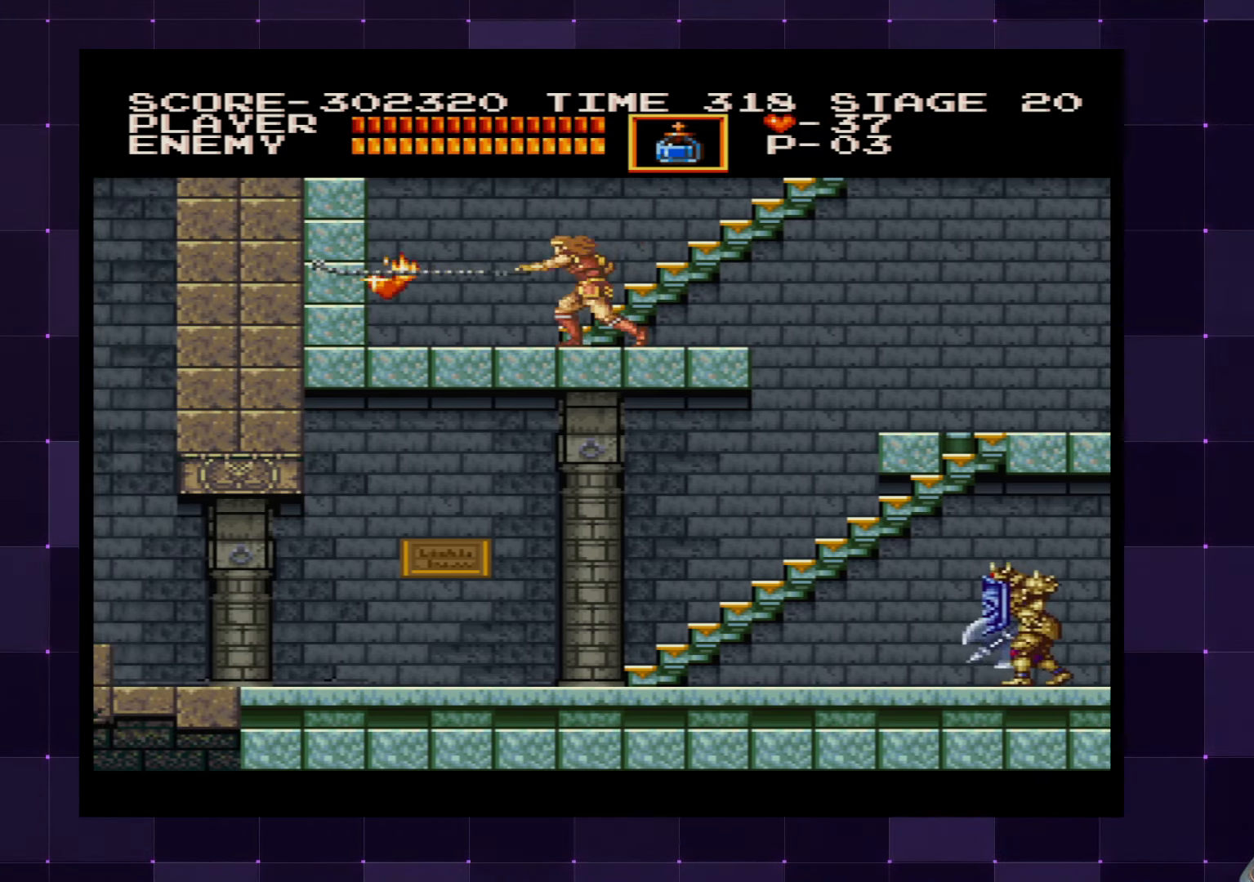
{"buttons": ["DPAD_LEFT"], "left_stick": "center", "right_stick": "center", "events": [[33, "SQUARE", "down"], [100, "SQUARE", "up"], [166, "SQUARE", "down"], [250, "SQUARE", "up"]]}
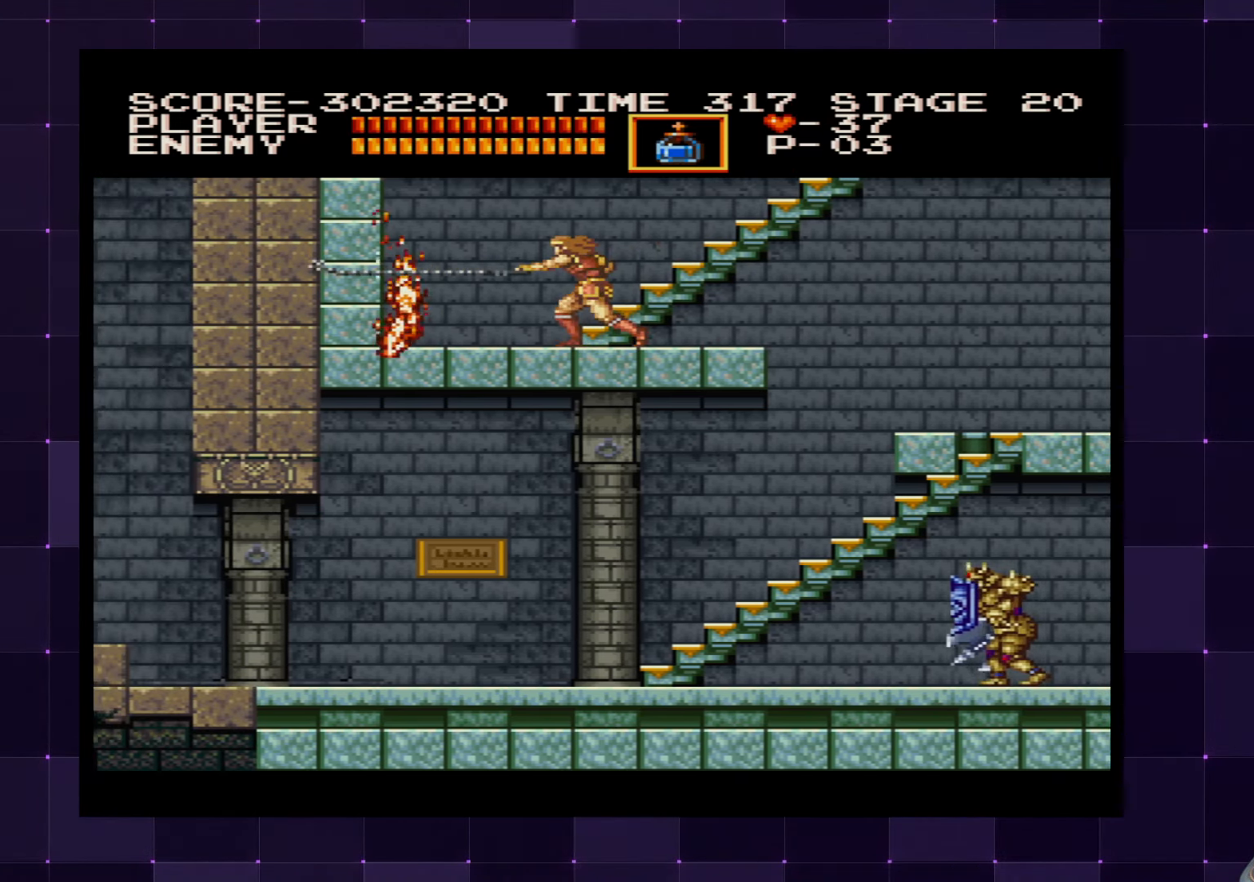
{"buttons": ["DPAD_LEFT"], "left_stick": "center", "right_stick": "center", "events": []}
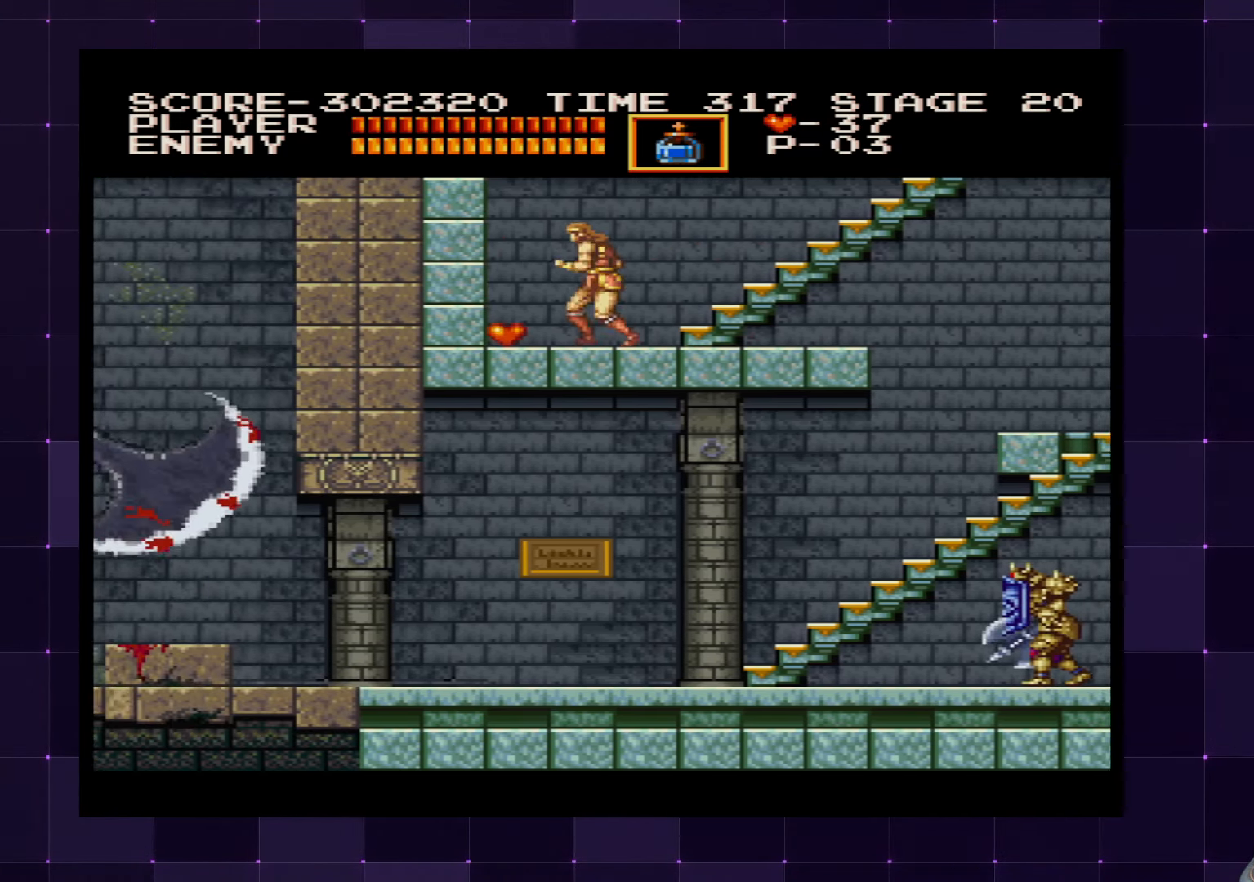
{"buttons": ["DPAD_RIGHT"], "left_stick": "center", "right_stick": "center", "events": [[267, "DPAD_LEFT", "up"], [333, "DPAD_RIGHT", "down"]]}
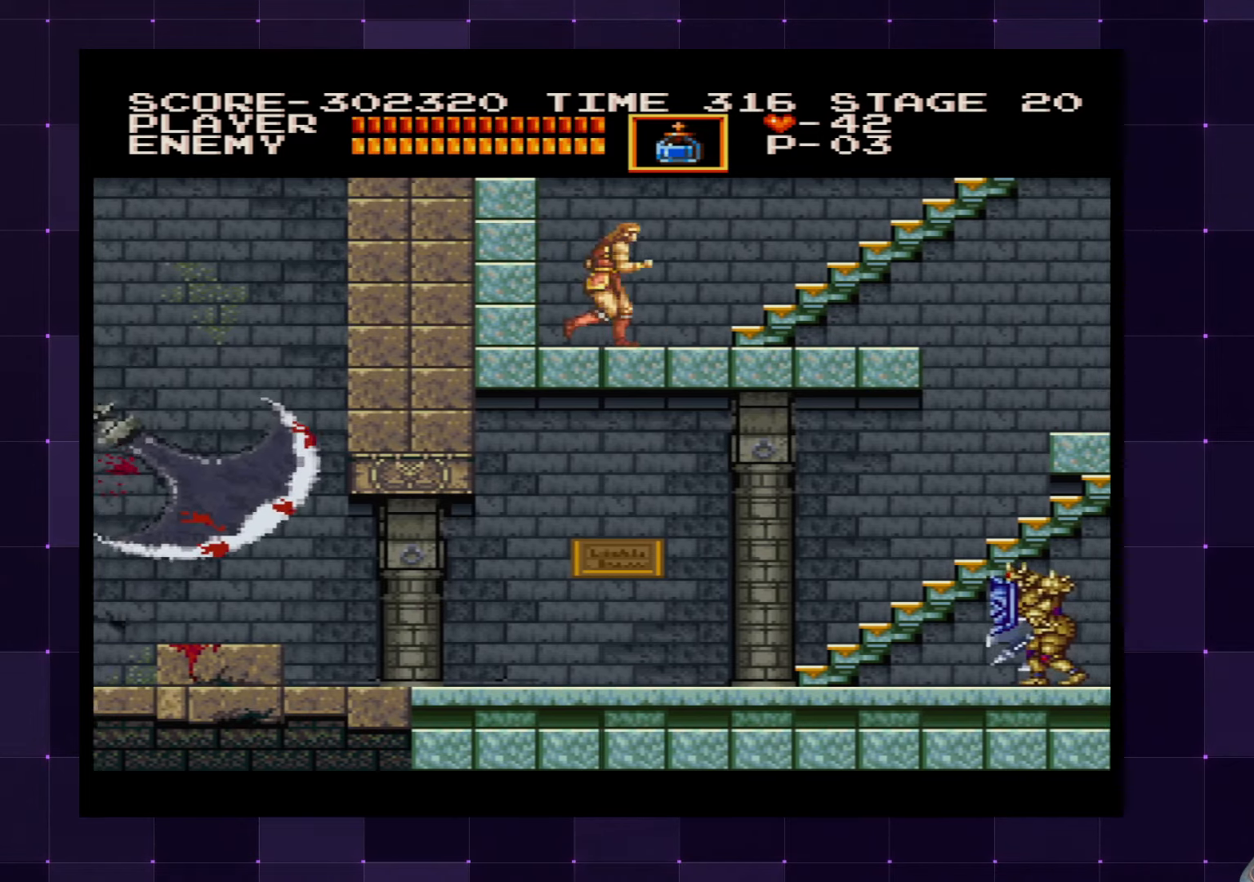
{"buttons": ["DPAD_UP", "DPAD_RIGHT"], "left_stick": "center", "right_stick": "center", "events": [[317, "DPAD_UP", "down"]]}
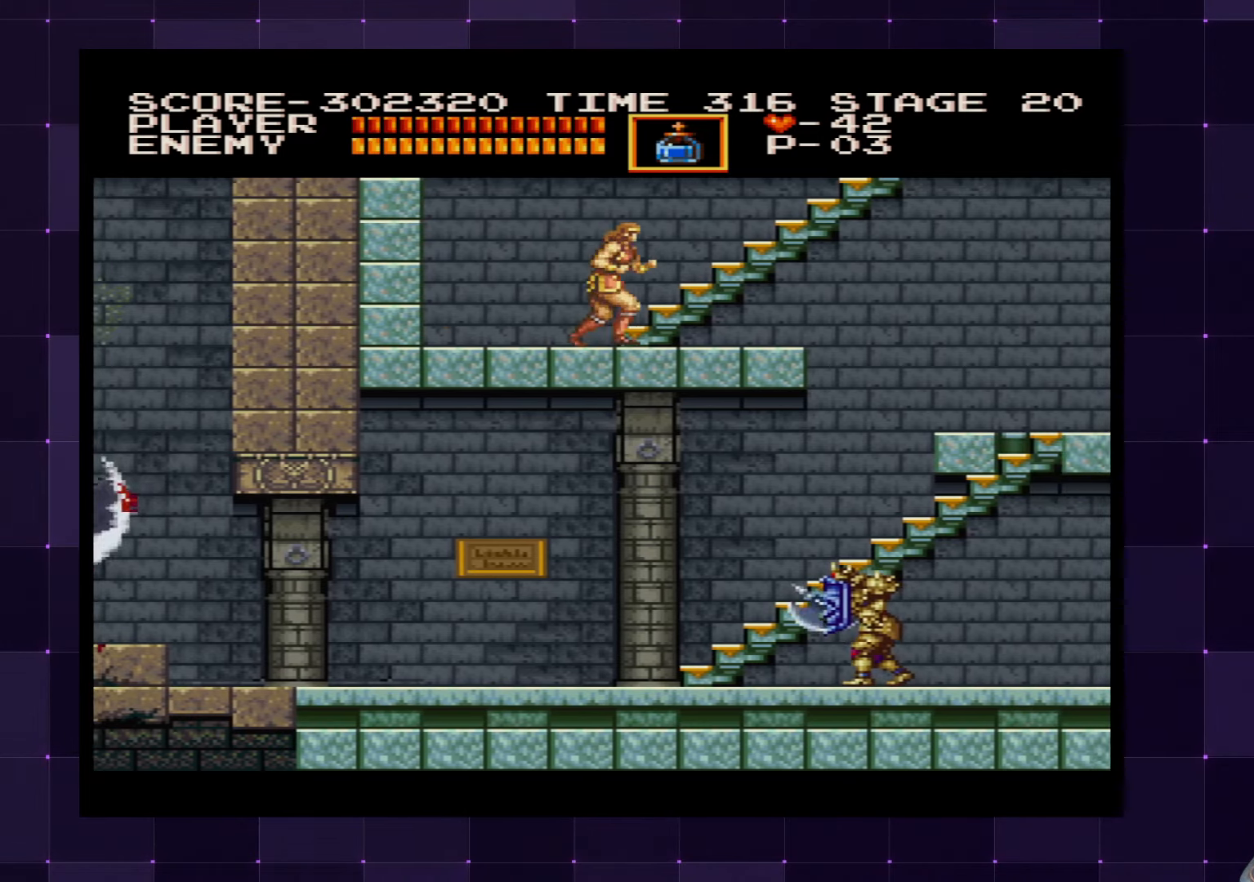
{"buttons": ["DPAD_RIGHT"], "left_stick": "center", "right_stick": "center", "events": [[300, "DPAD_UP", "up"]]}
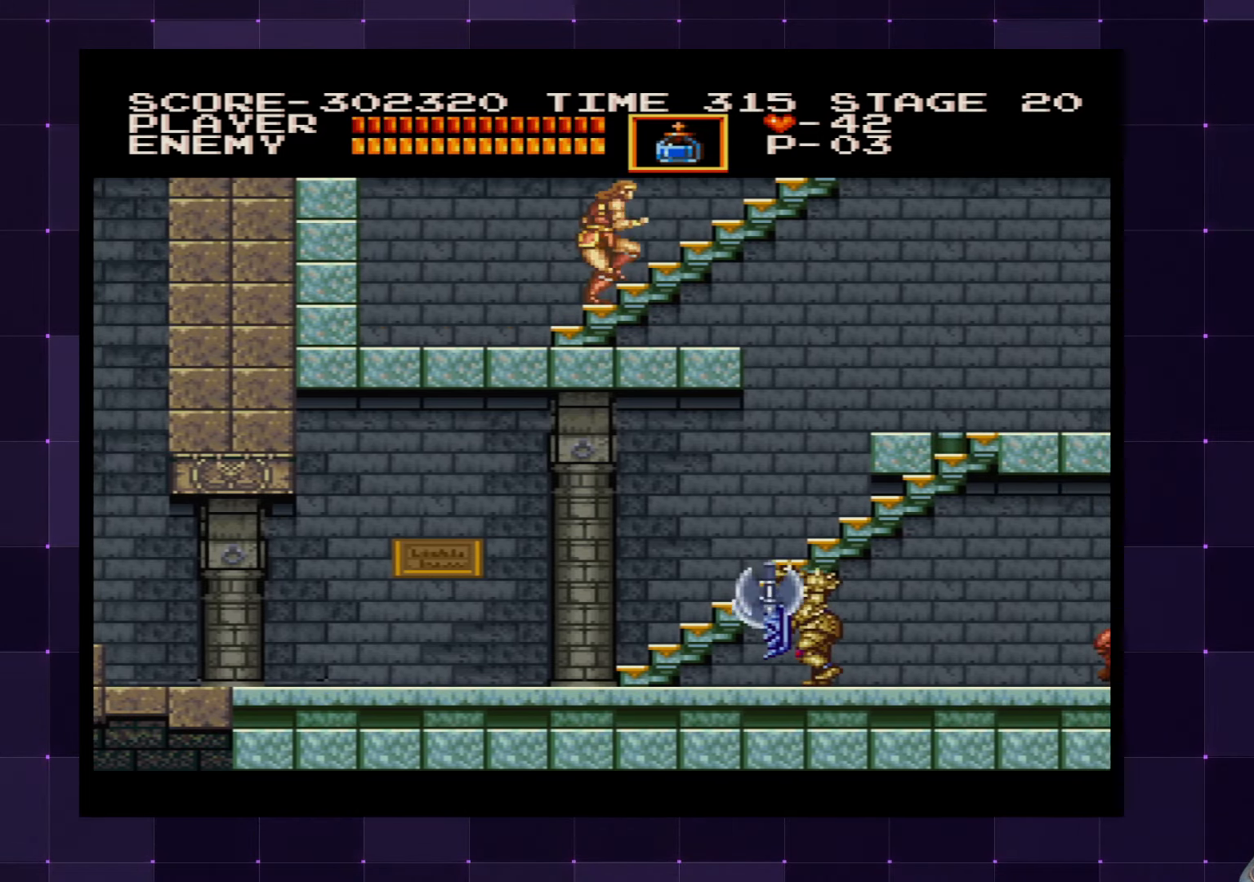
{"buttons": ["DPAD_RIGHT"], "left_stick": "center", "right_stick": "center", "events": []}
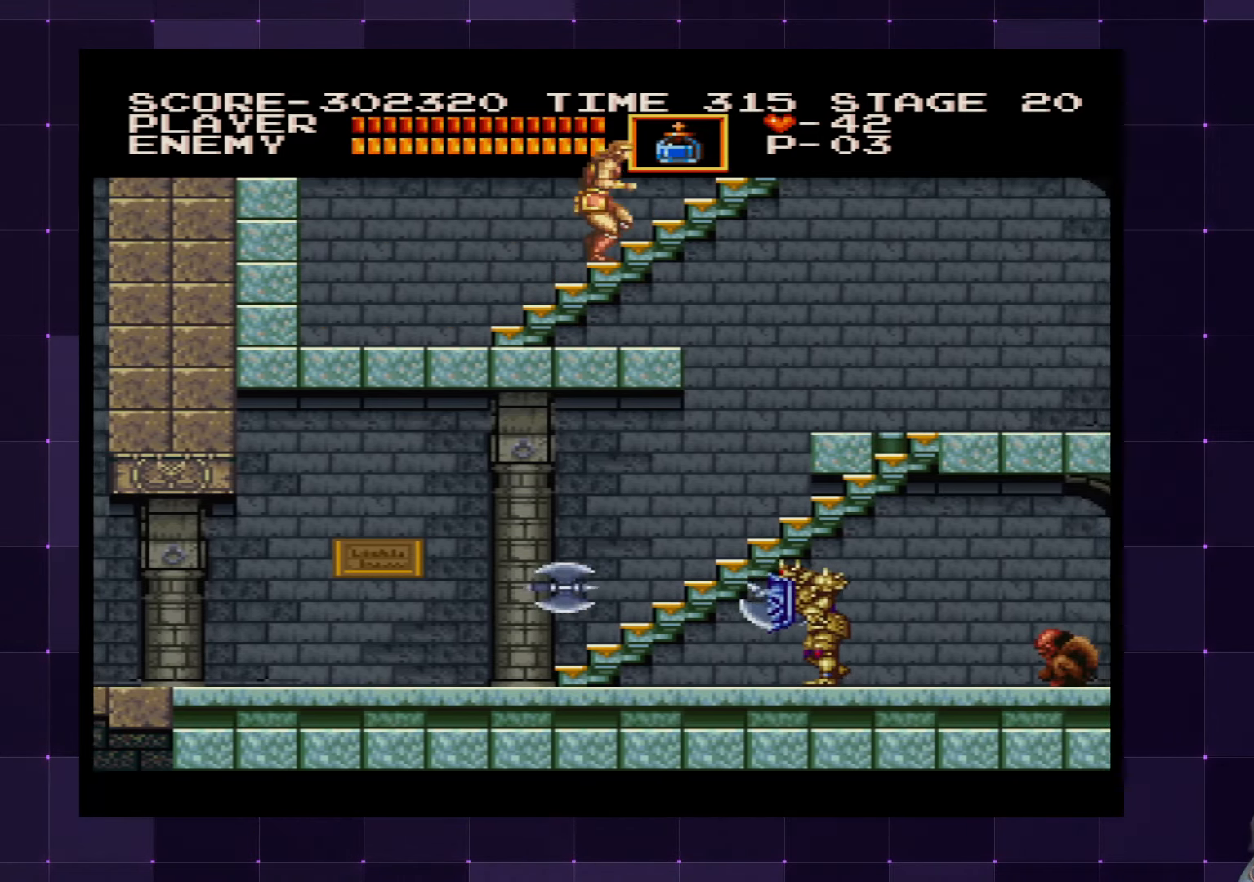
{"buttons": ["DPAD_RIGHT"], "left_stick": "center", "right_stick": "center", "events": []}
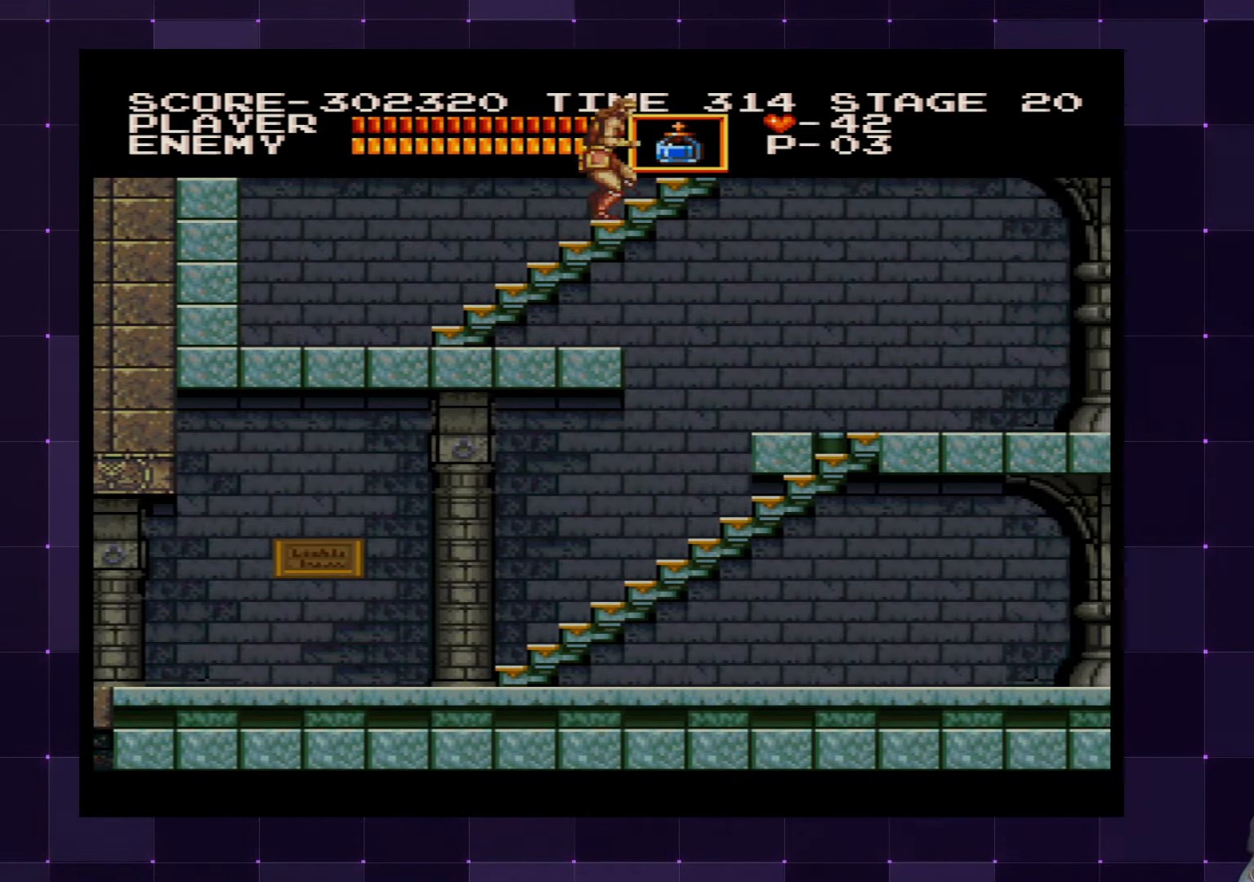
{"buttons": [], "left_stick": "center", "right_stick": "center", "events": [[383, "DPAD_RIGHT", "up"]]}
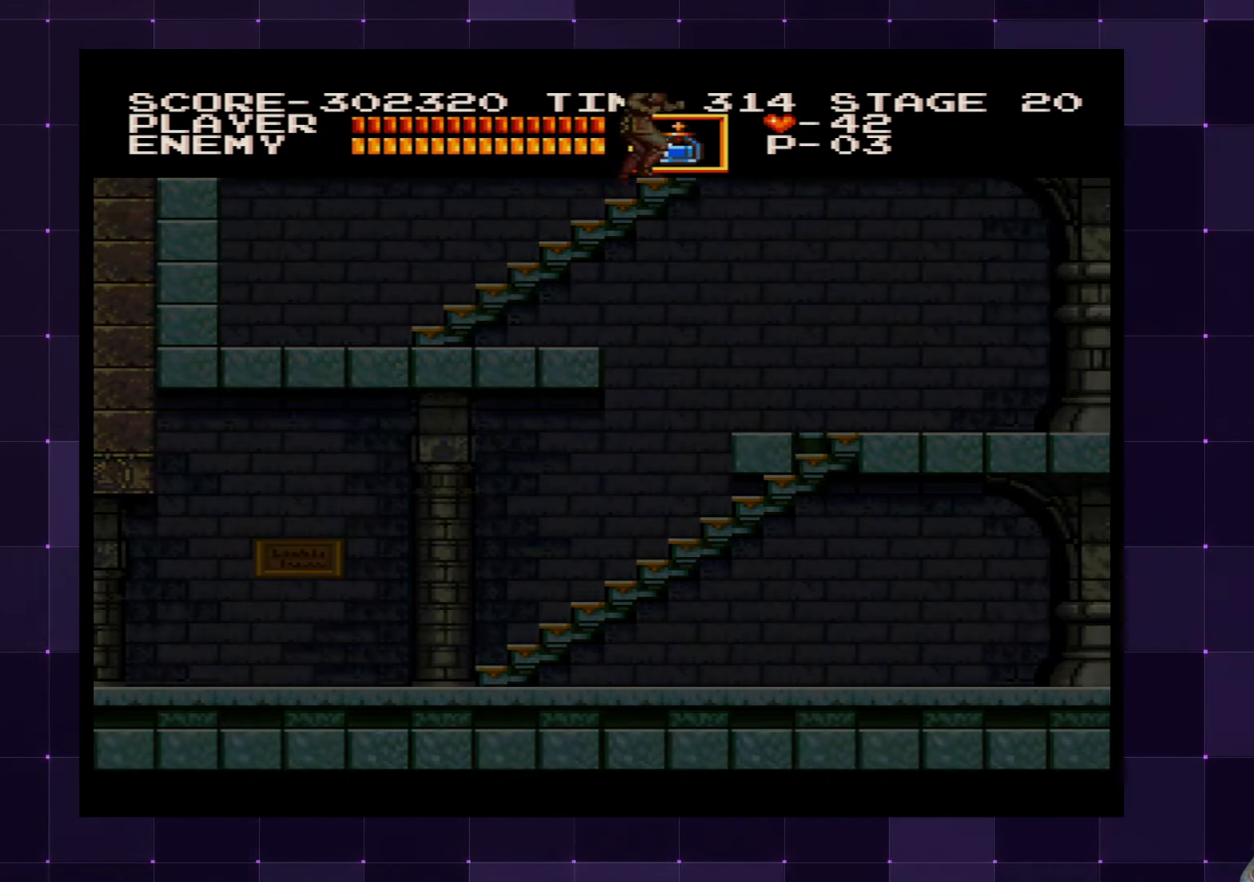
{"buttons": ["DPAD_RIGHT"], "left_stick": "center", "right_stick": "center", "events": [[117, "DPAD_RIGHT", "down"]]}
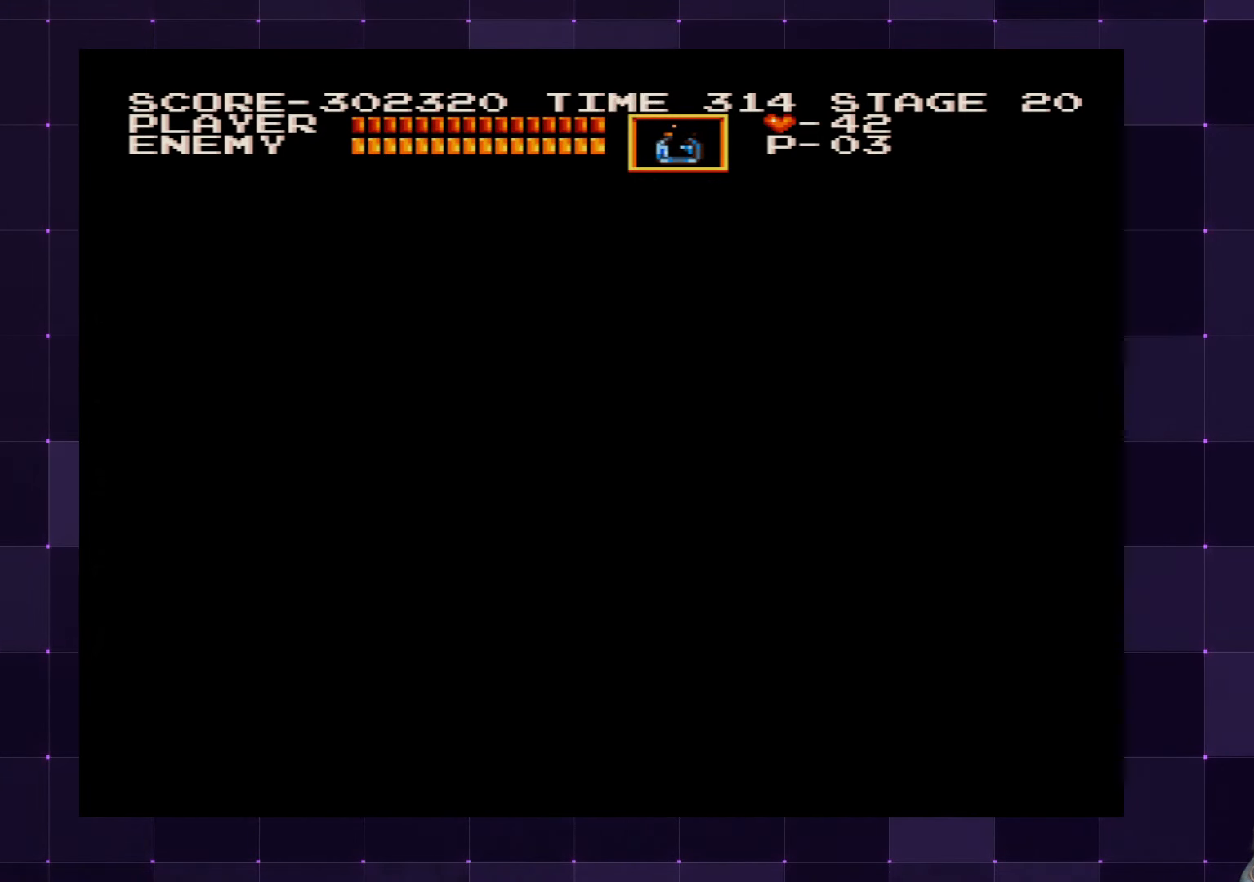
{"buttons": ["DPAD_RIGHT"], "left_stick": "center", "right_stick": "center", "events": []}
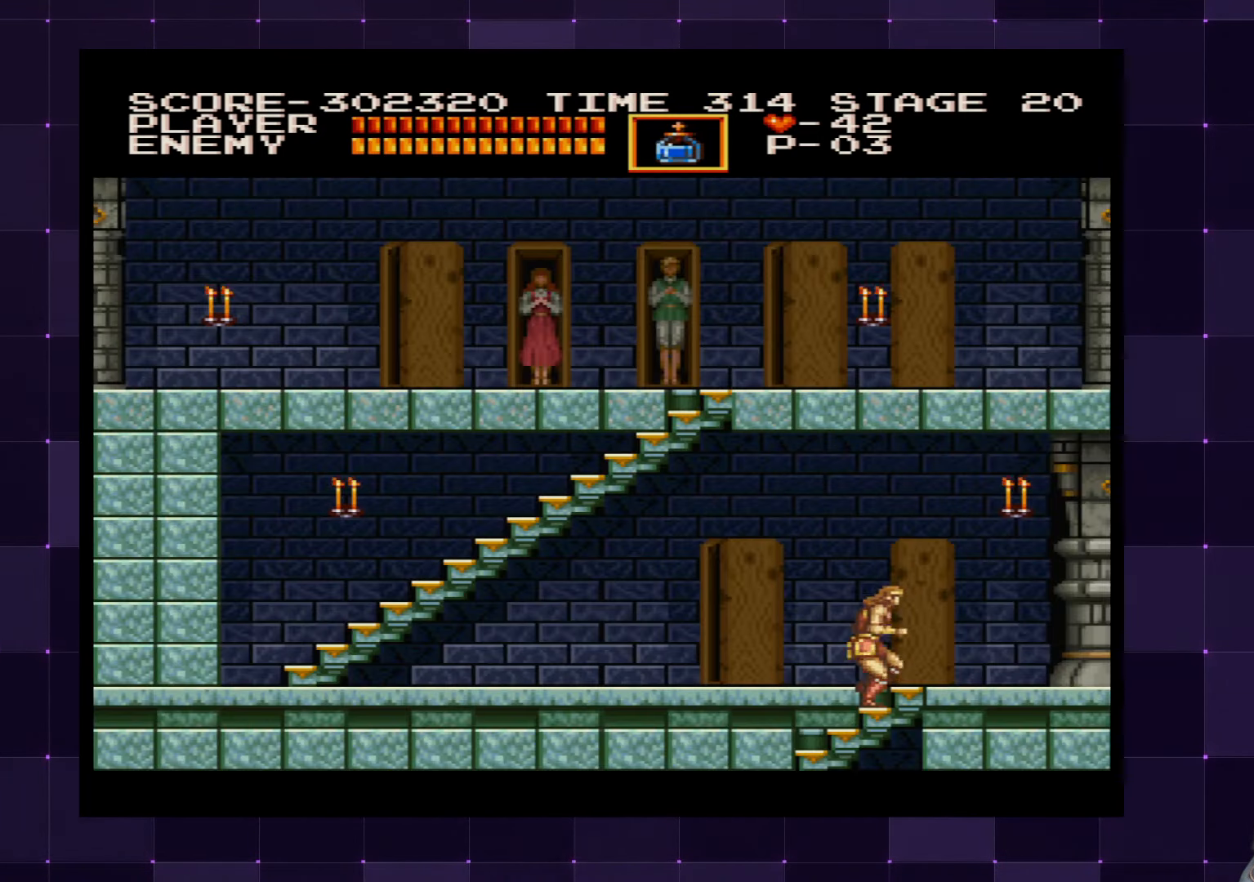
{"buttons": ["DPAD_RIGHT"], "left_stick": "center", "right_stick": "center", "events": []}
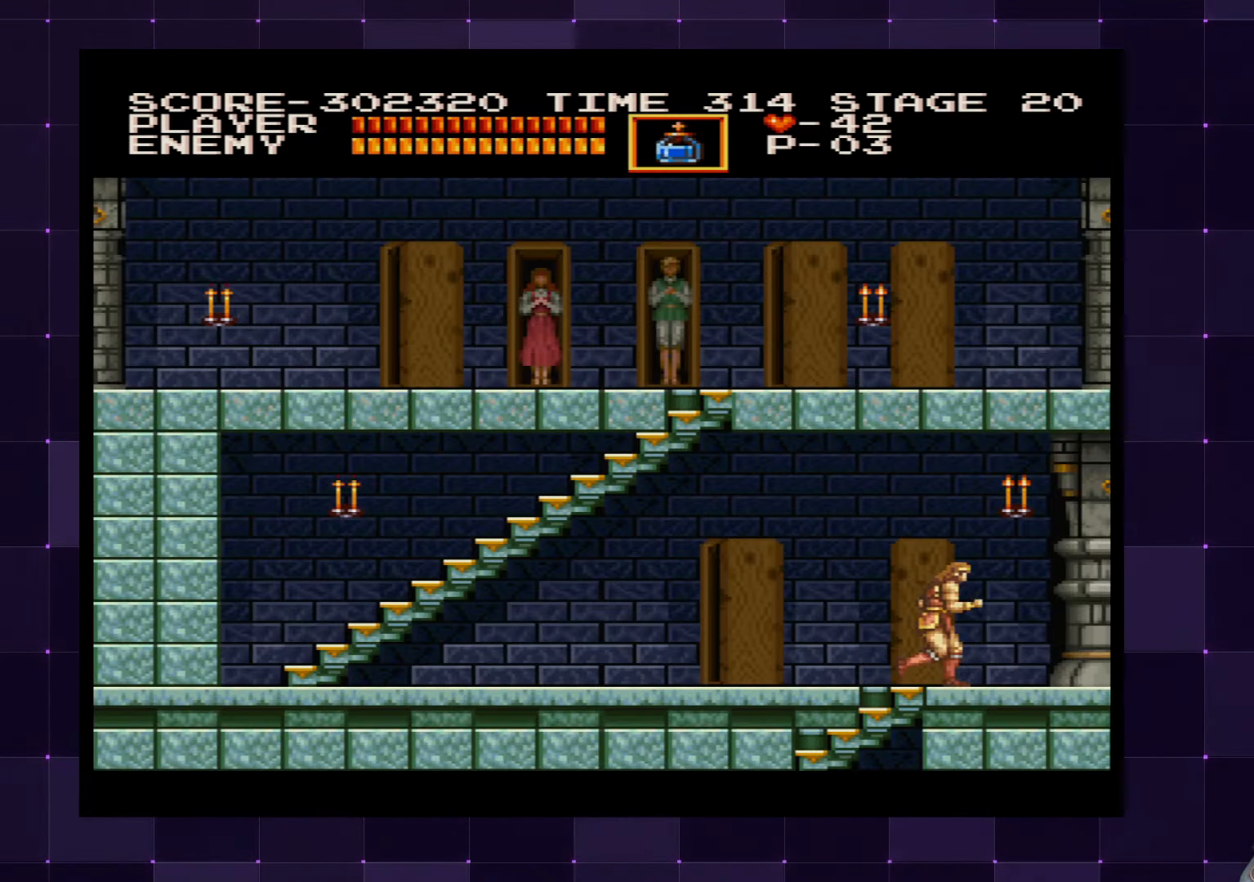
{"buttons": [], "left_stick": "center", "right_stick": "center", "events": [[17, "DPAD_RIGHT", "up"], [100, "CROSS", "down"], [217, "CROSS", "up"], [350, "SQUARE", "down"], [467, "SQUARE", "up"]]}
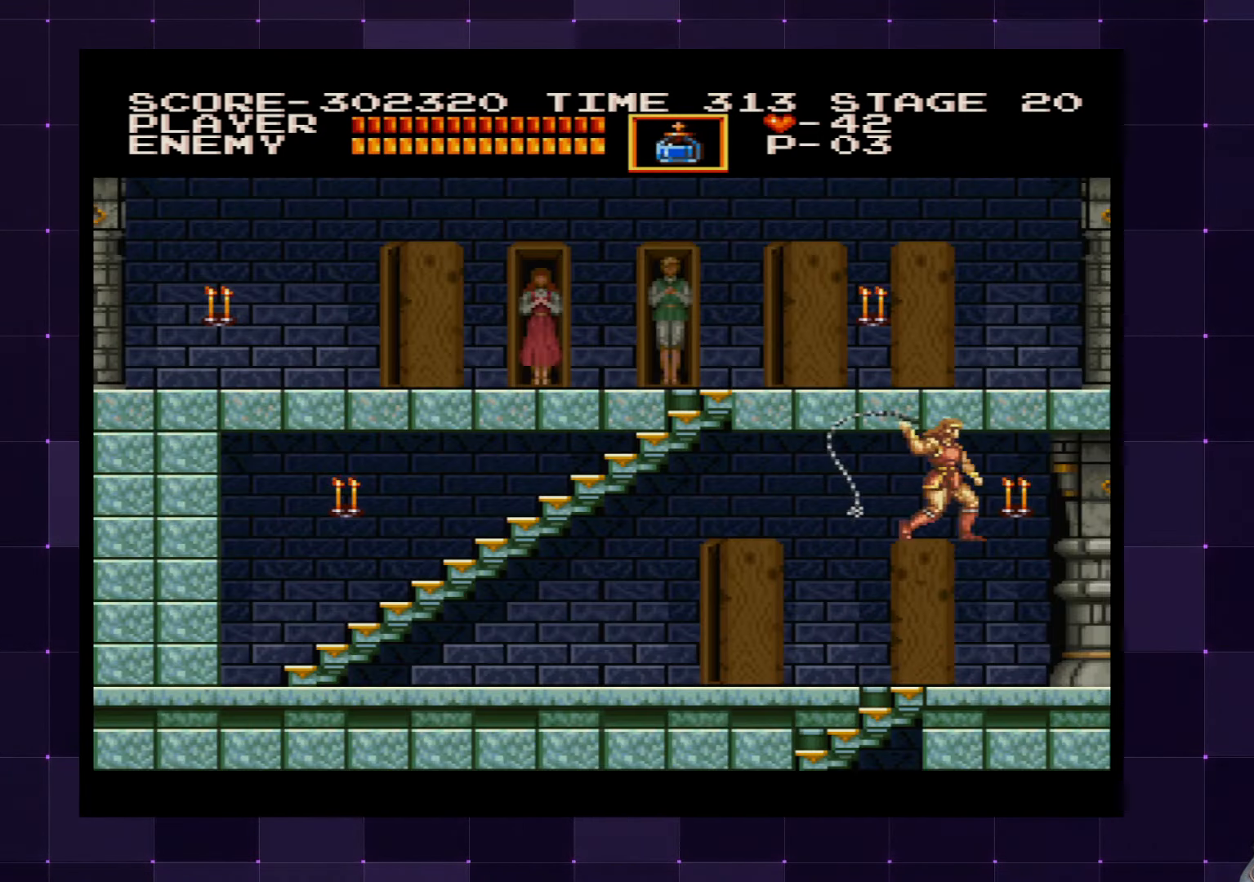
{"buttons": [], "left_stick": "center", "right_stick": "center", "events": [[67, "DPAD_RIGHT", "down"], [500, "DPAD_RIGHT", "up"]]}
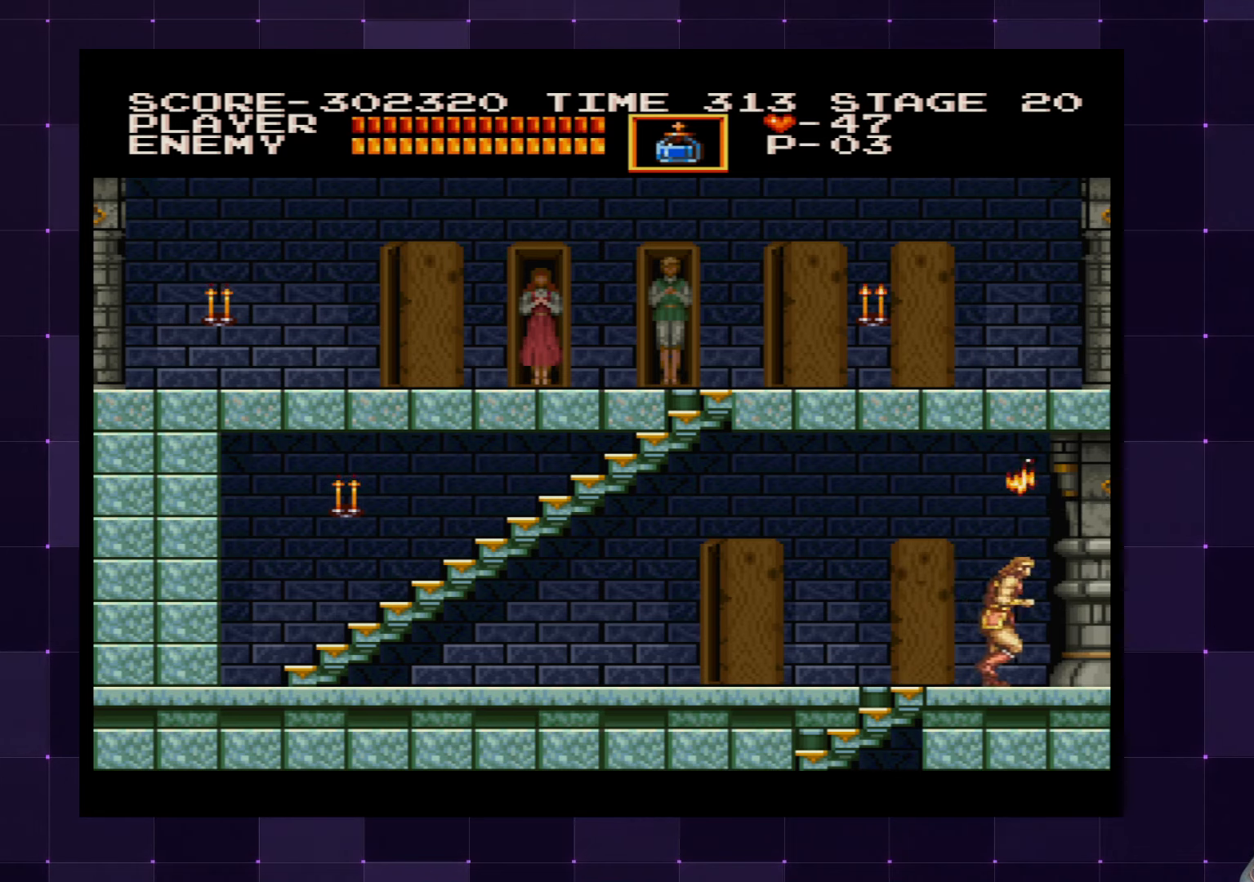
{"buttons": ["DPAD_LEFT"], "left_stick": "center", "right_stick": "center", "events": [[67, "DPAD_LEFT", "down"]]}
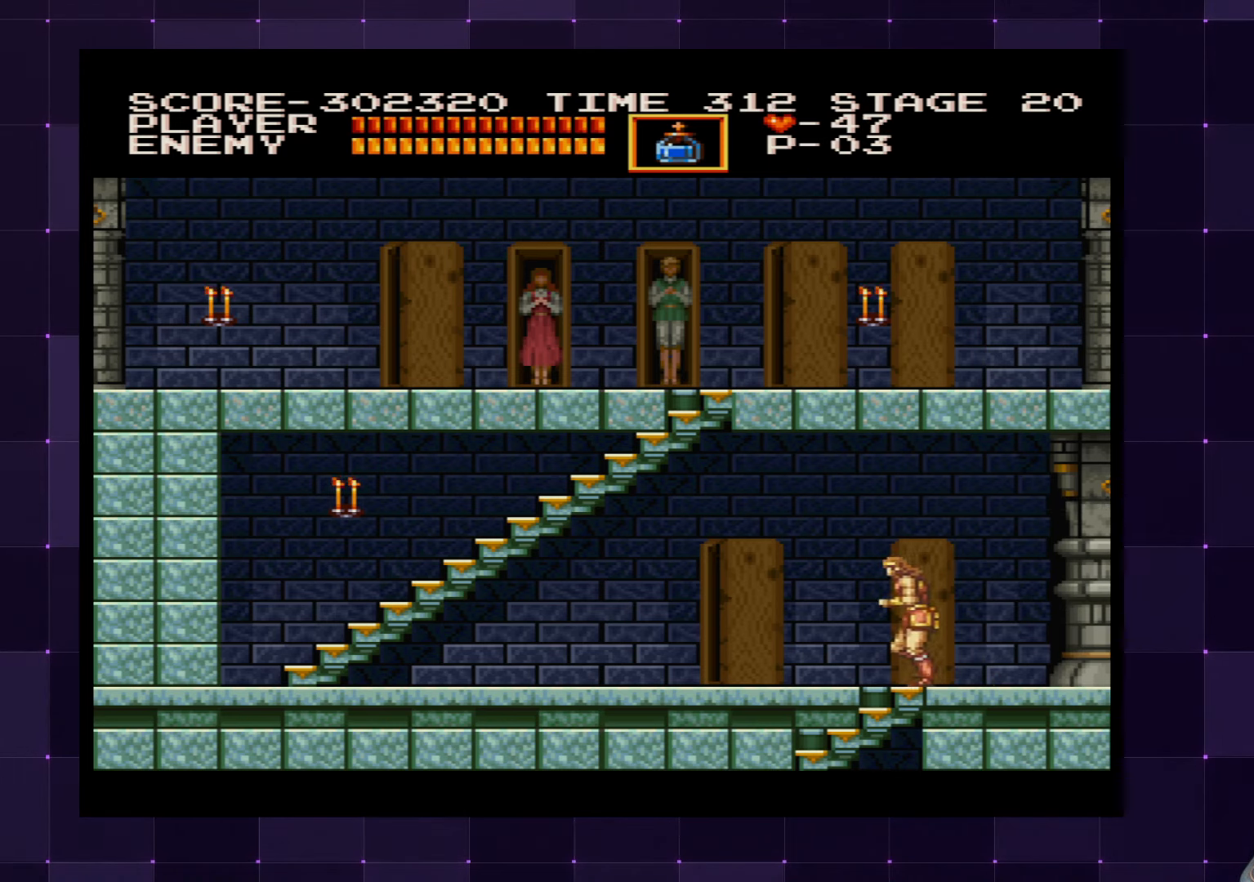
{"buttons": ["DPAD_LEFT"], "left_stick": "center", "right_stick": "center", "events": []}